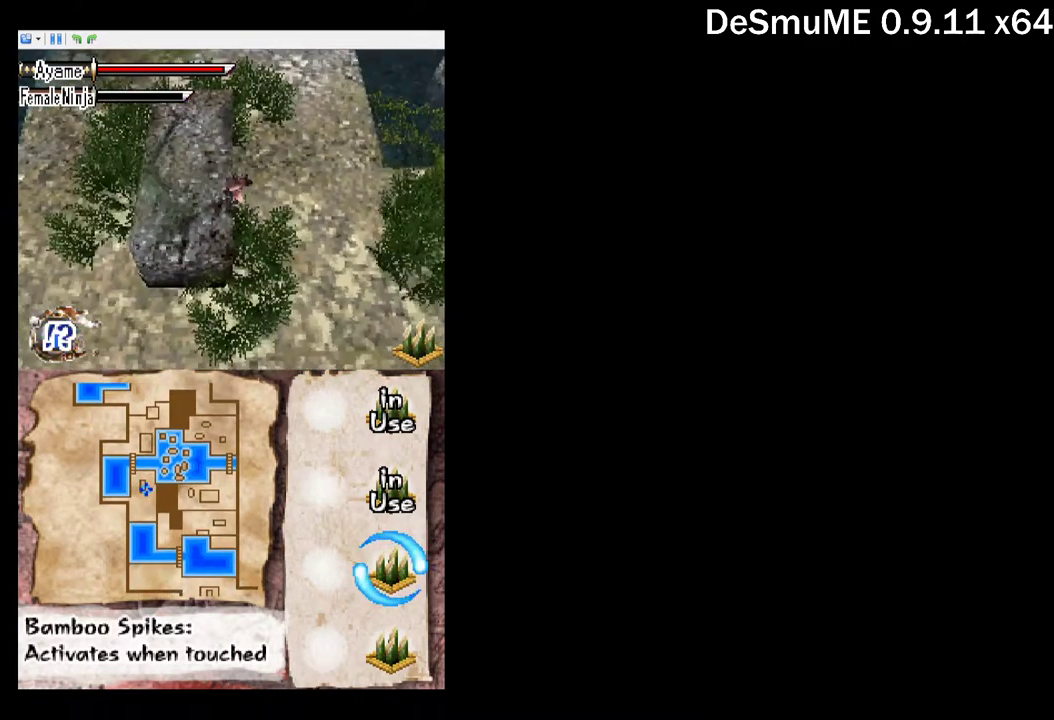
Gameplay with a controller (Xbox layout); each line is a JSON object with the inputs held at the frame after it. "events" lists button and stick changes between this image and that frame as [ms after this image, input, new state], when the widget could be followed in between. Not read: L3 R3 left_stick right_stick.
{"buttons": ["DPAD_DOWN"], "events": [[417, "DPAD_RIGHT", "up"]]}
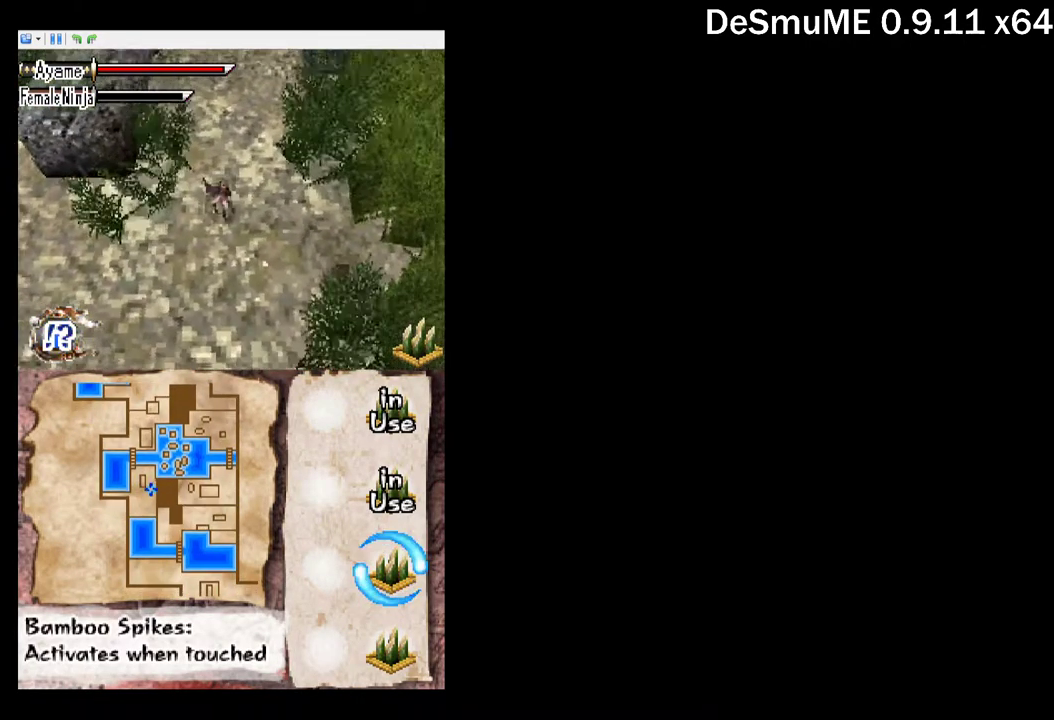
{"buttons": ["DPAD_DOWN"], "events": []}
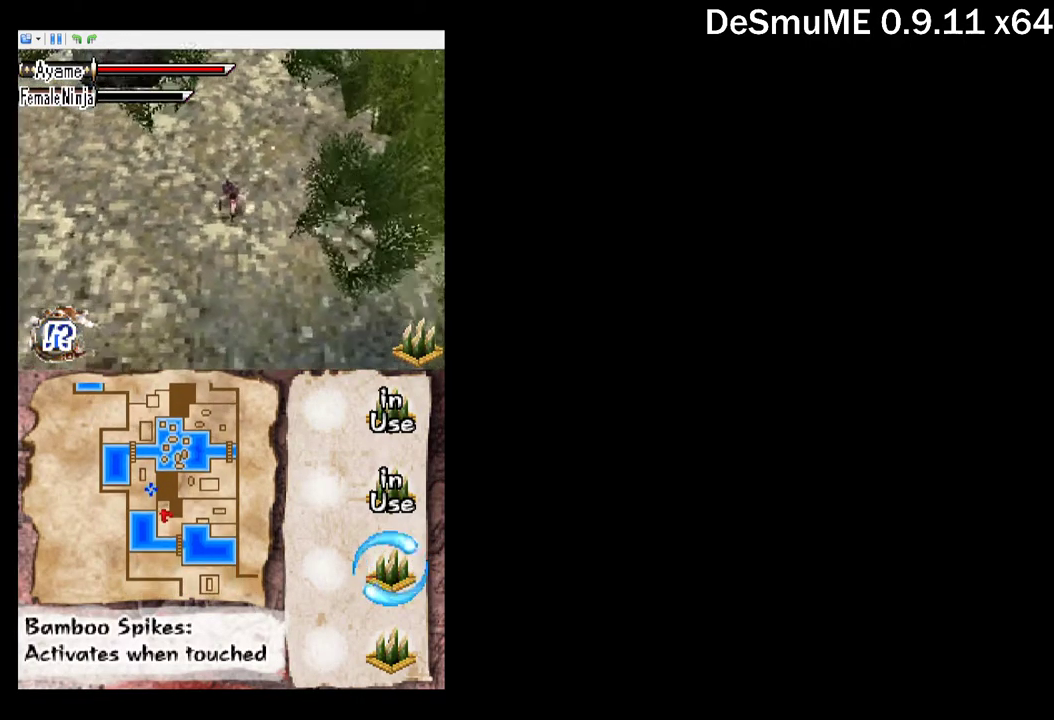
{"buttons": ["DPAD_DOWN"], "events": []}
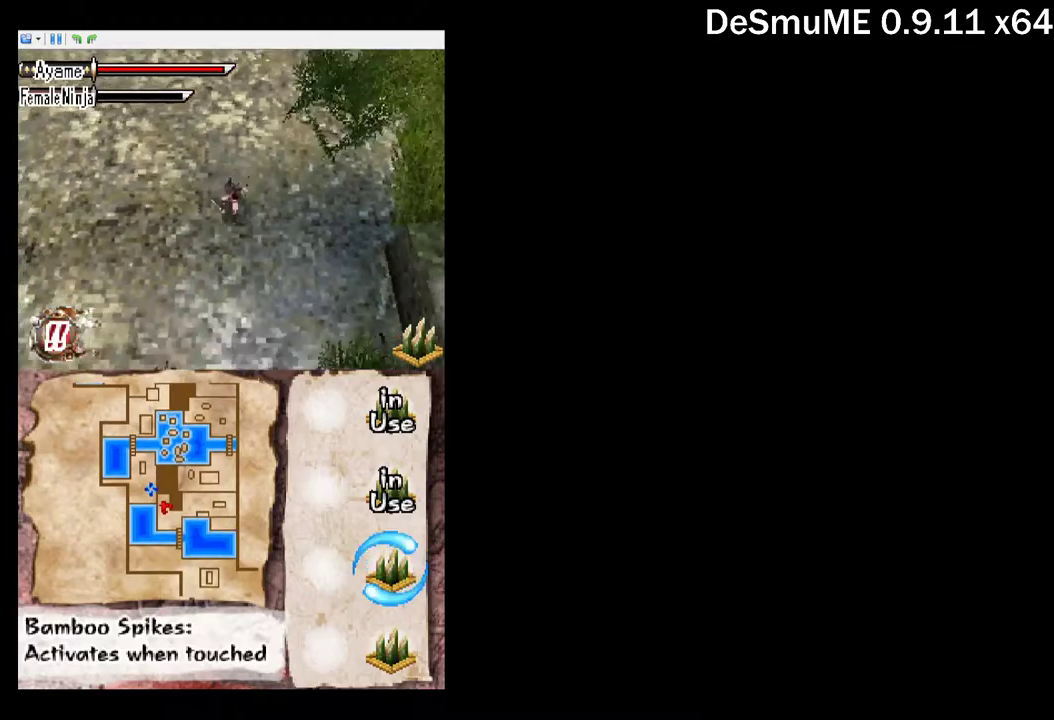
{"buttons": ["DPAD_DOWN"], "events": [[50, "DPAD_RIGHT", "down"], [284, "DPAD_RIGHT", "up"]]}
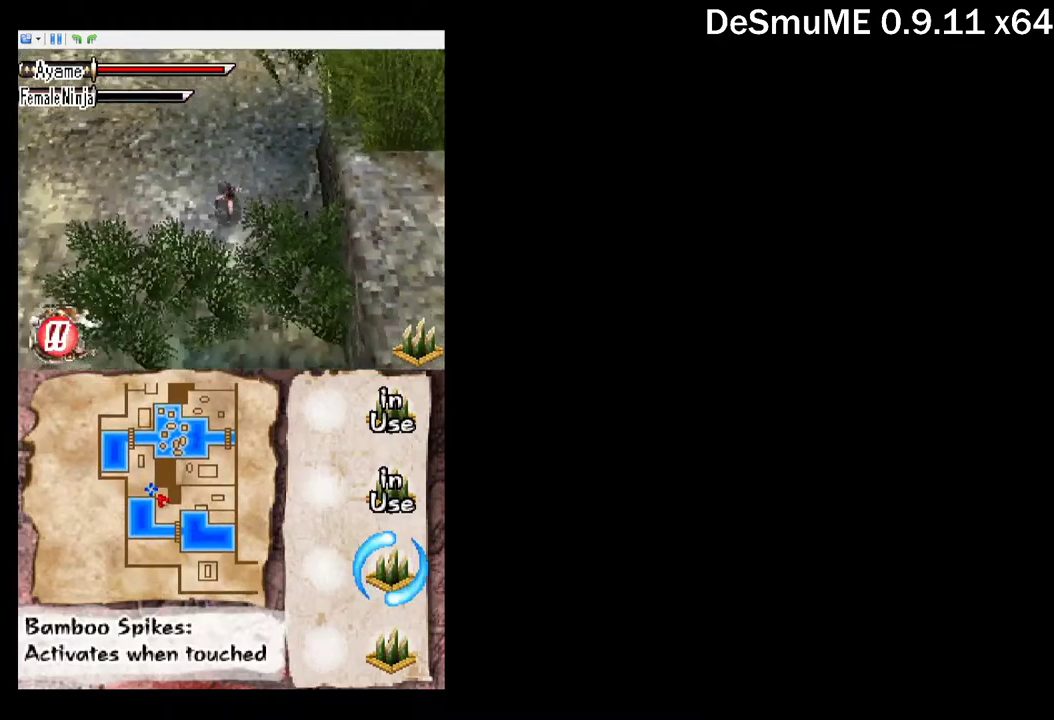
{"buttons": ["A", "DPAD_DOWN", "DPAD_RIGHT"], "events": [[217, "DPAD_RIGHT", "down"], [417, "A", "down"]]}
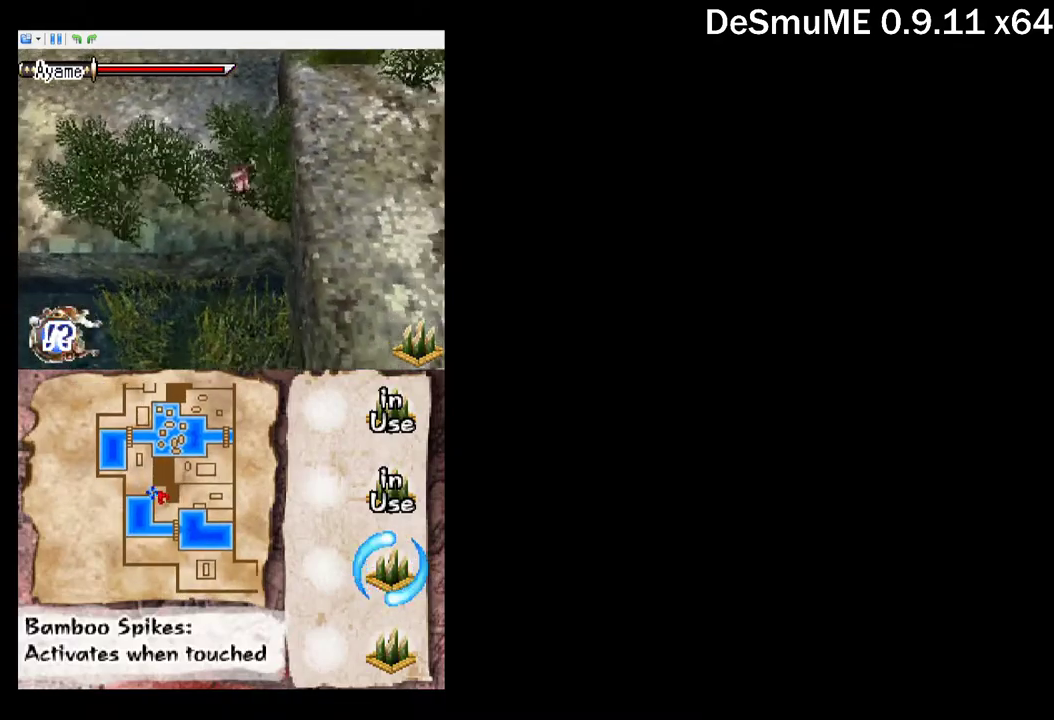
{"buttons": ["A", "DPAD_DOWN", "DPAD_RIGHT"], "events": [[67, "A", "up"], [467, "A", "down"]]}
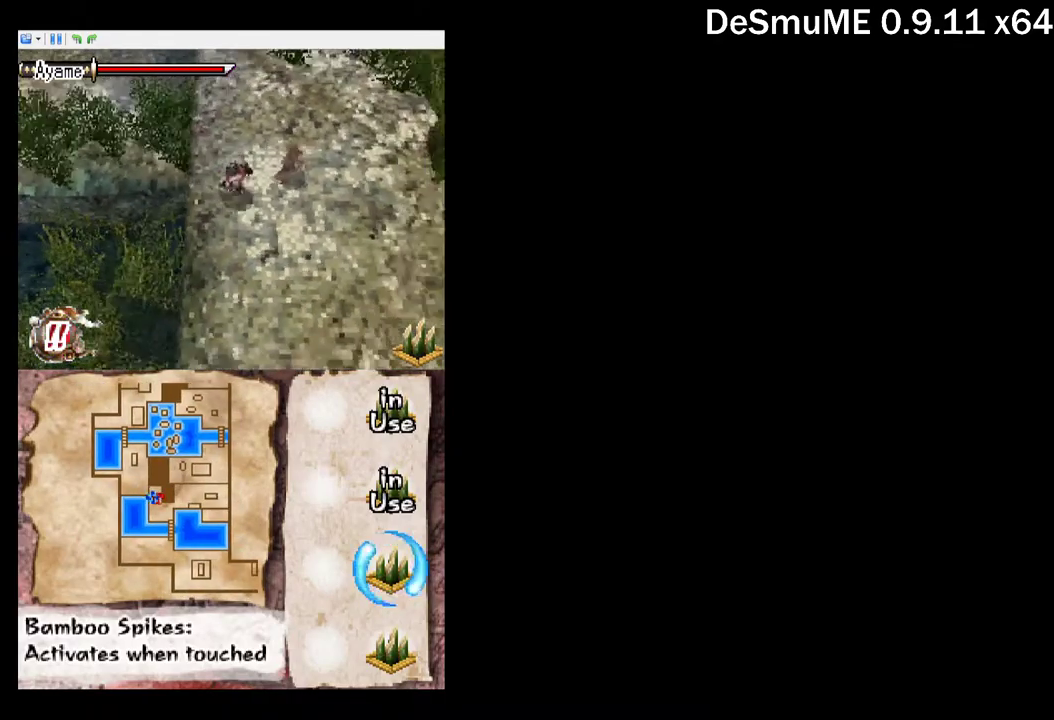
{"buttons": ["X", "DPAD_UP"], "events": [[134, "A", "up"], [200, "DPAD_DOWN", "up"], [234, "DPAD_RIGHT", "up"], [417, "DPAD_UP", "down"], [417, "X", "down"]]}
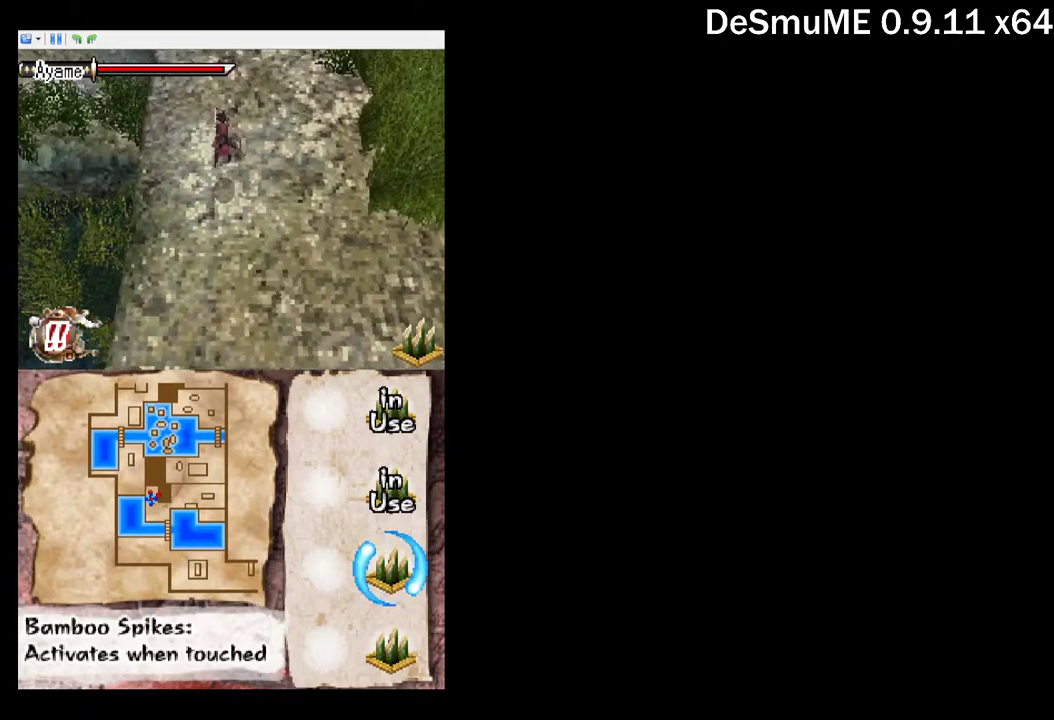
{"buttons": ["X", "DPAD_UP"], "events": [[17, "X", "up"], [34, "DPAD_UP", "up"], [150, "A", "down"], [234, "A", "up"], [434, "DPAD_UP", "down"], [484, "X", "down"]]}
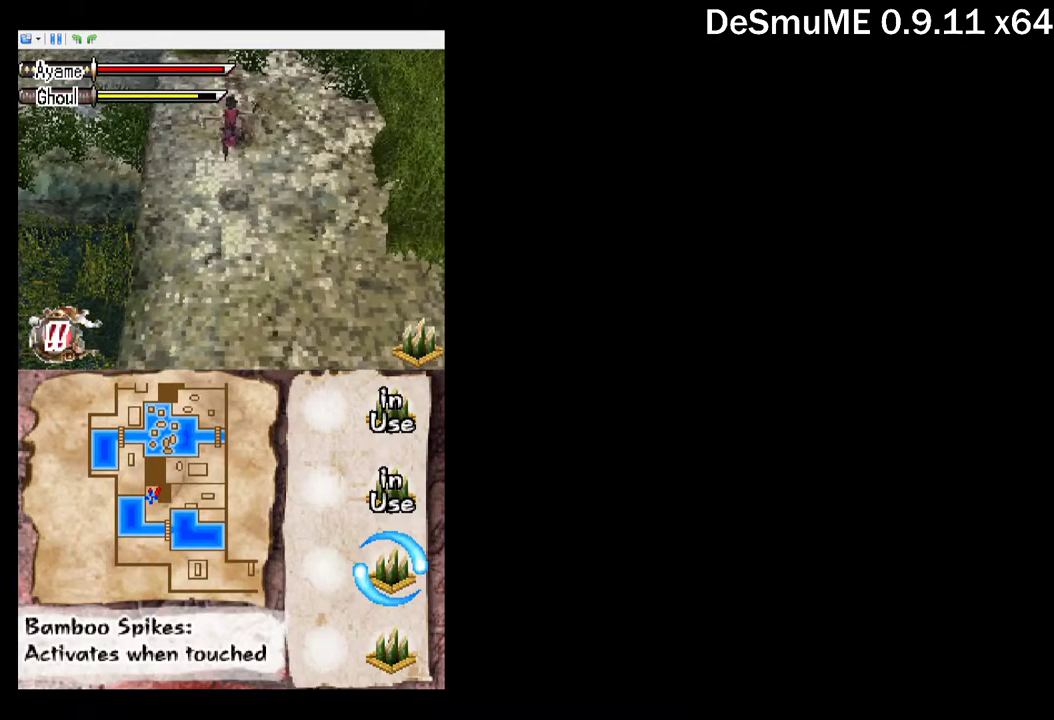
{"buttons": ["DPAD_UP"], "events": [[84, "X", "up"], [117, "DPAD_UP", "up"], [267, "A", "down"], [350, "A", "up"], [434, "DPAD_UP", "down"]]}
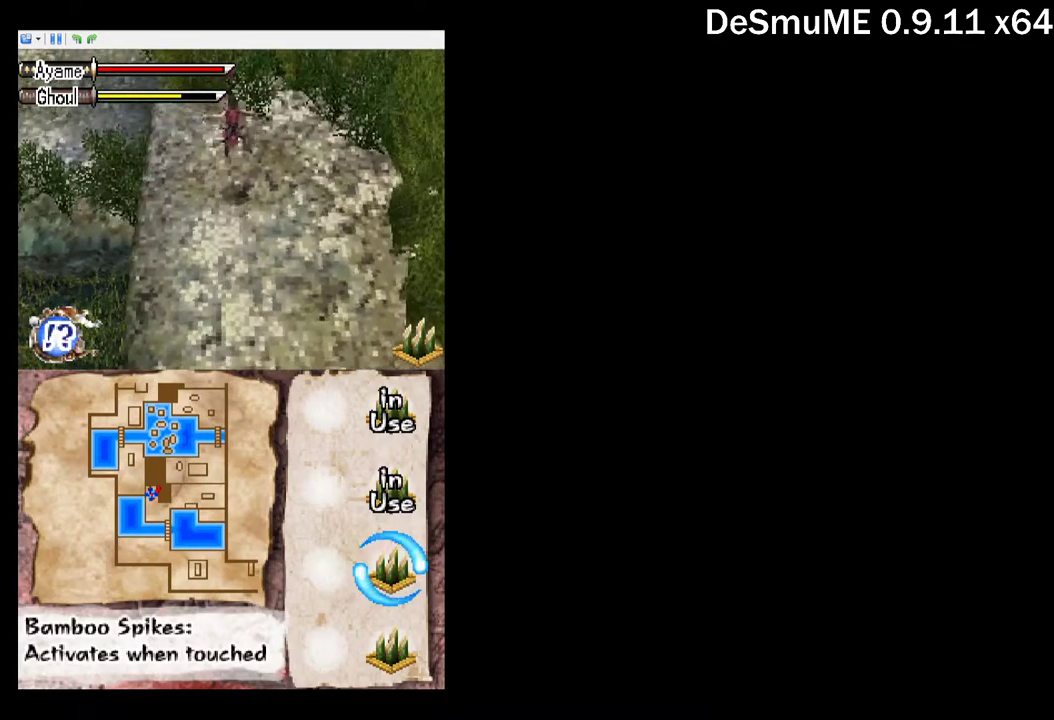
{"buttons": ["A"], "events": [[200, "DPAD_UP", "up"], [234, "DPAD_DOWN", "down"], [234, "X", "down"], [317, "X", "up"], [334, "DPAD_DOWN", "up"], [434, "A", "down"]]}
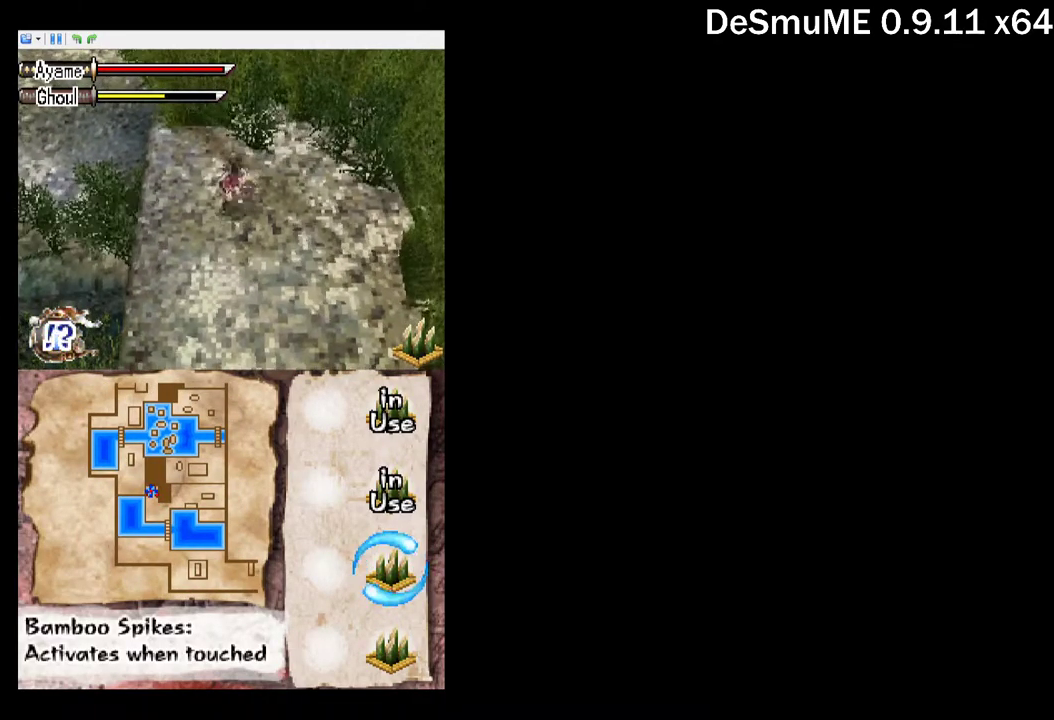
{"buttons": [], "events": [[17, "A", "up"], [317, "DPAD_DOWN", "down"], [334, "X", "down"], [434, "DPAD_DOWN", "up"], [450, "X", "up"]]}
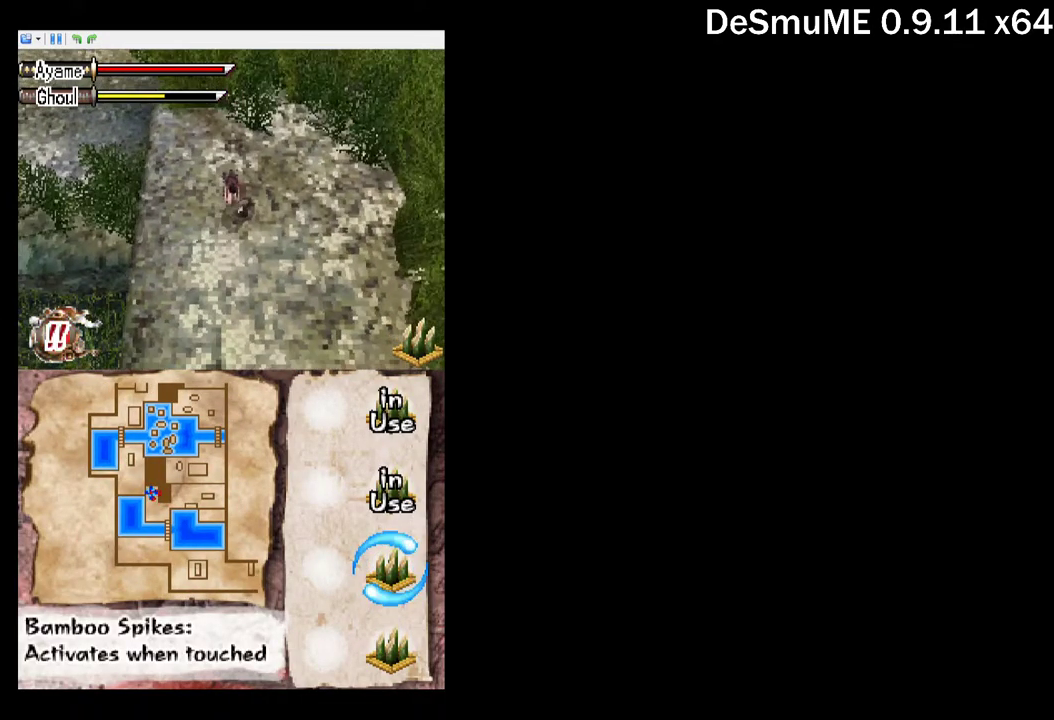
{"buttons": ["X", "DPAD_DOWN"], "events": [[84, "A", "down"], [167, "A", "up"], [417, "DPAD_DOWN", "down"], [450, "X", "down"]]}
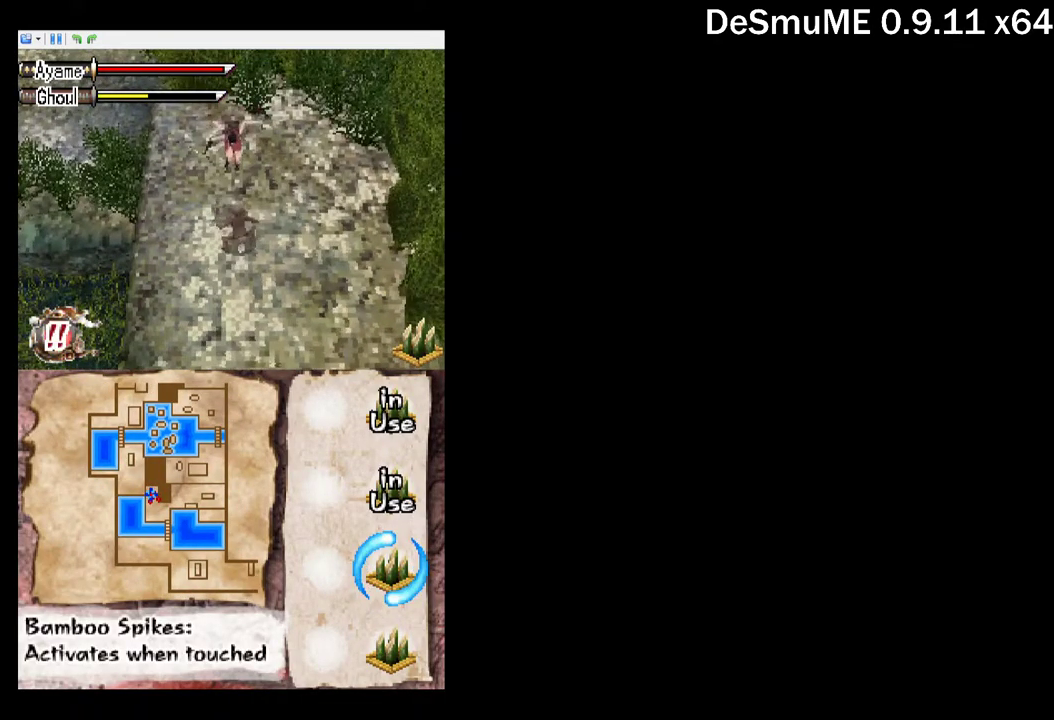
{"buttons": [], "events": [[50, "X", "up"], [84, "DPAD_DOWN", "up"], [200, "A", "down"], [300, "A", "up"]]}
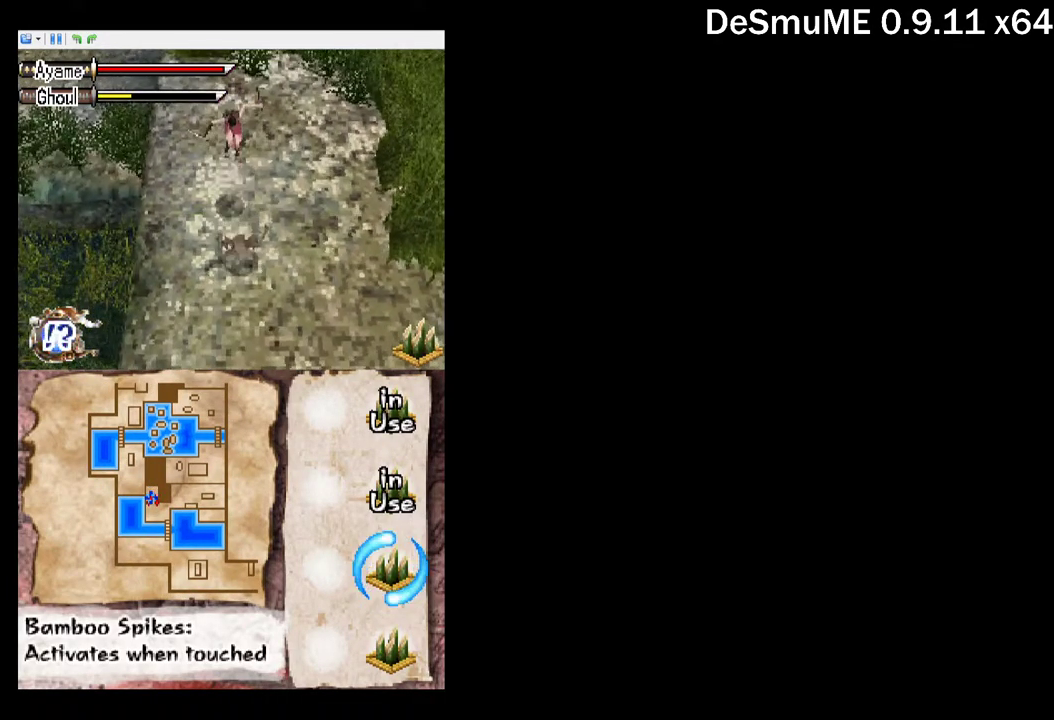
{"buttons": [], "events": [[50, "DPAD_DOWN", "down"], [50, "X", "down"], [168, "X", "up"], [218, "DPAD_DOWN", "up"], [351, "A", "down"], [434, "A", "up"]]}
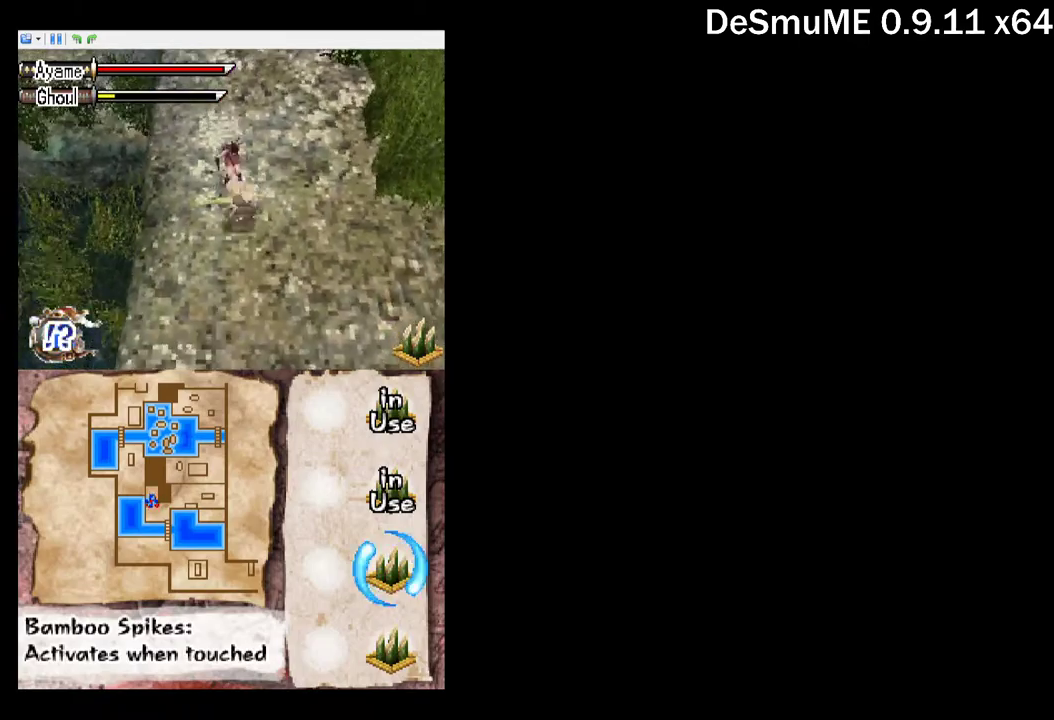
{"buttons": ["A", "DPAD_DOWN"], "events": [[200, "DPAD_DOWN", "down"], [234, "X", "down"], [350, "X", "up"], [500, "A", "down"]]}
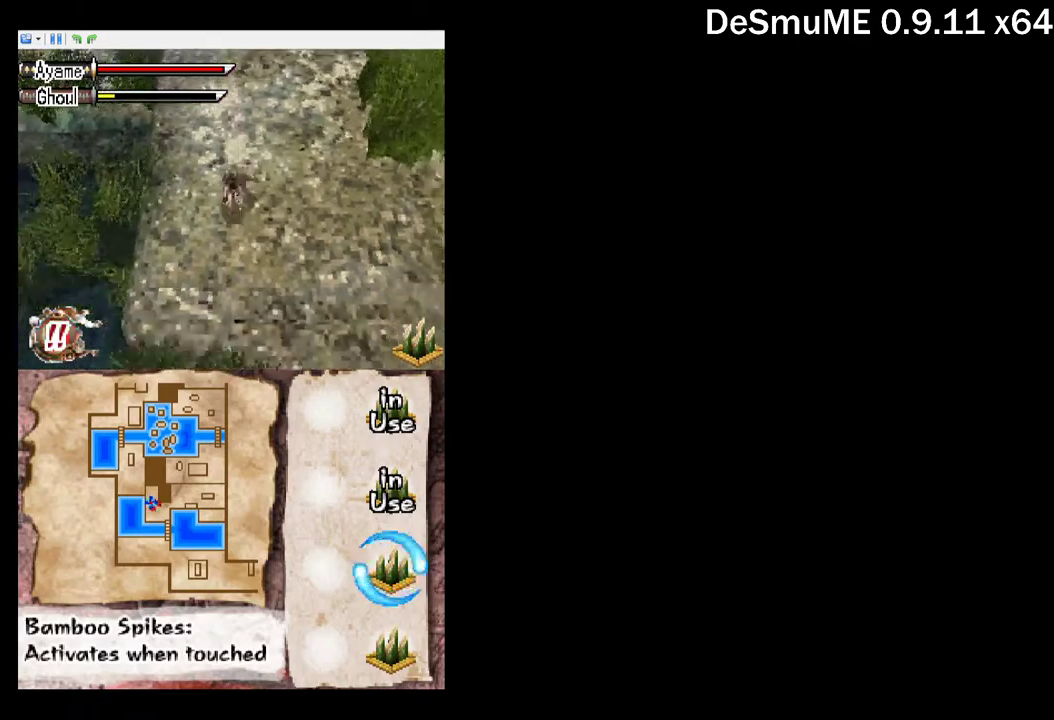
{"buttons": ["DPAD_DOWN", "DPAD_RIGHT"], "events": [[100, "DPAD_RIGHT", "down"], [117, "A", "up"]]}
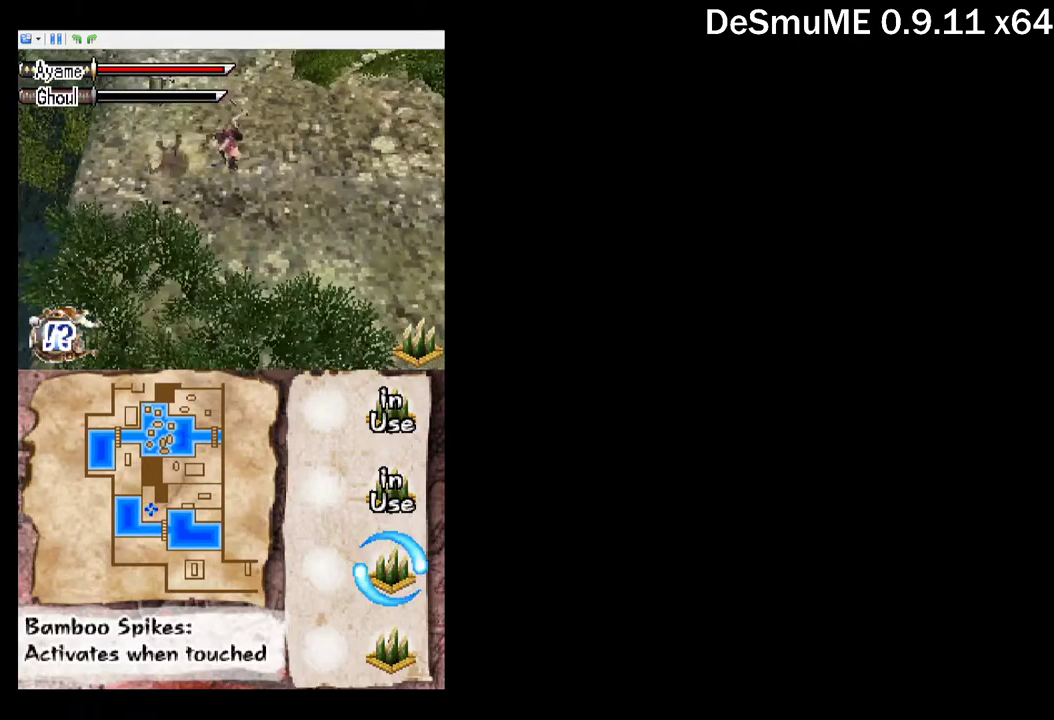
{"buttons": ["DPAD_DOWN", "DPAD_RIGHT"], "events": []}
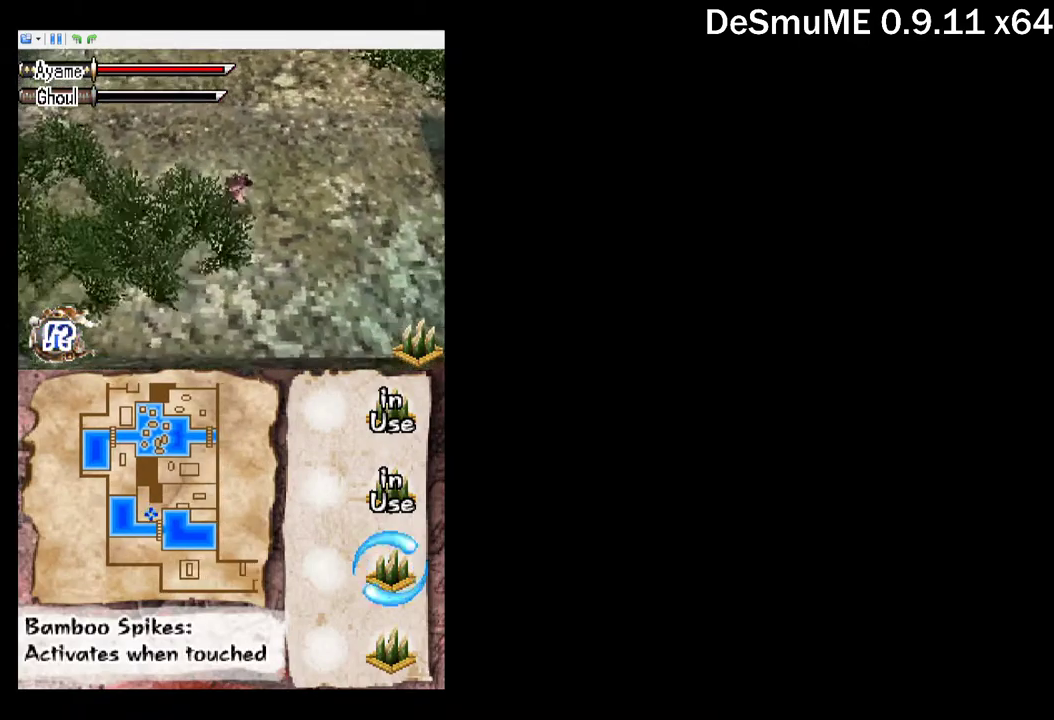
{"buttons": ["DPAD_DOWN", "DPAD_RIGHT"], "events": []}
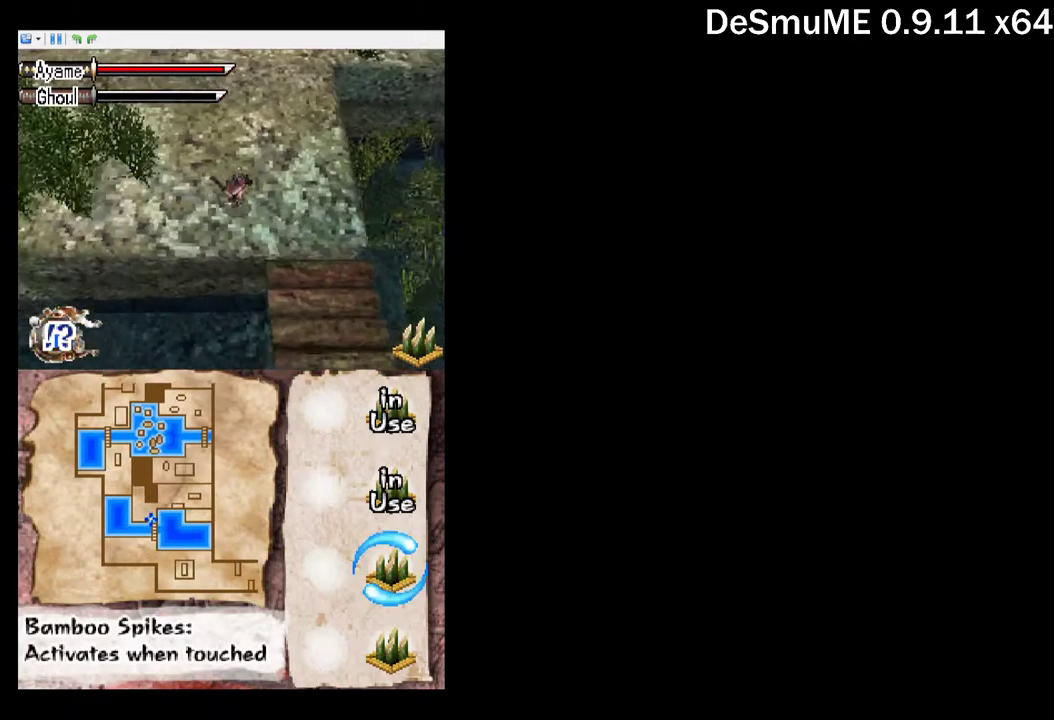
{"buttons": ["DPAD_DOWN"], "events": [[317, "DPAD_RIGHT", "up"]]}
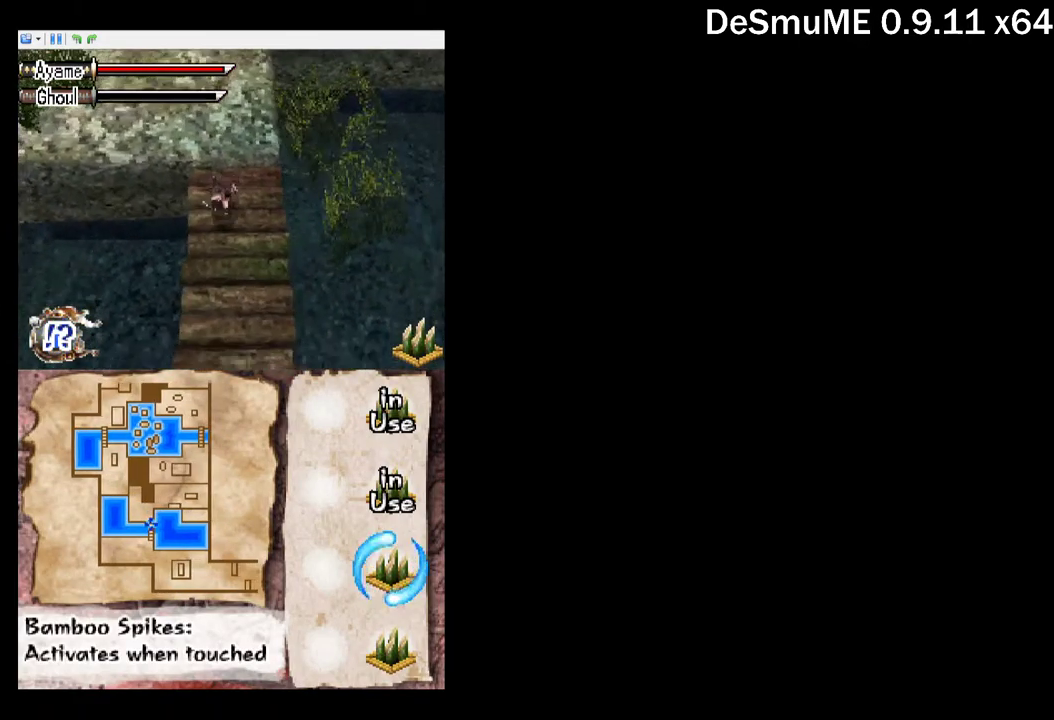
{"buttons": ["DPAD_DOWN"], "events": []}
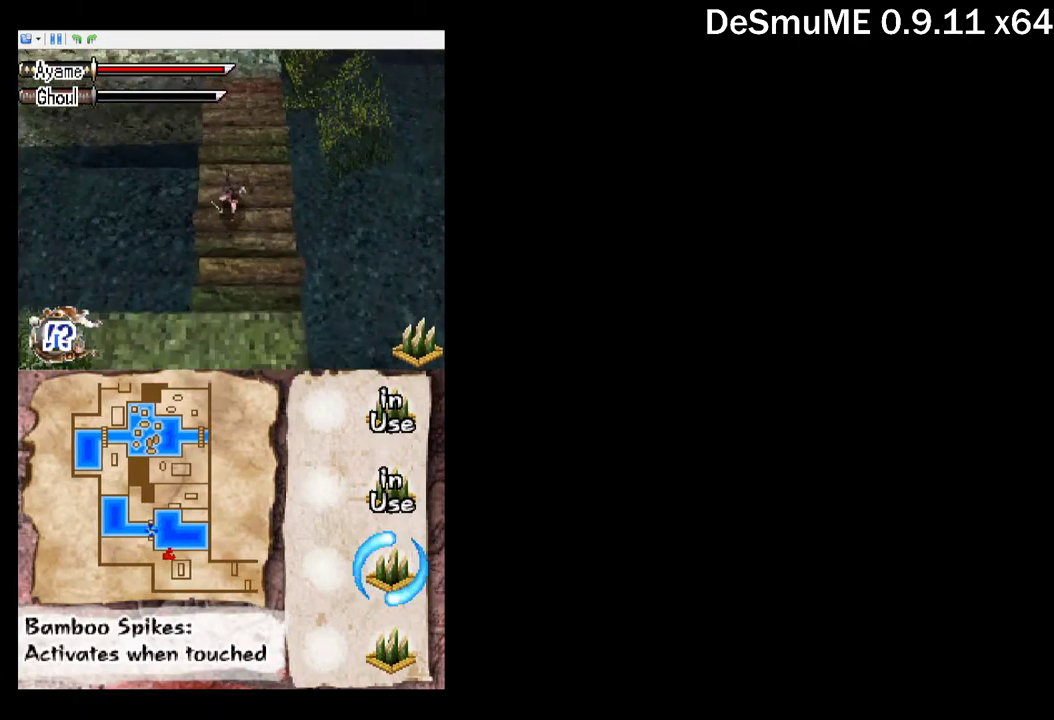
{"buttons": ["DPAD_DOWN"], "events": []}
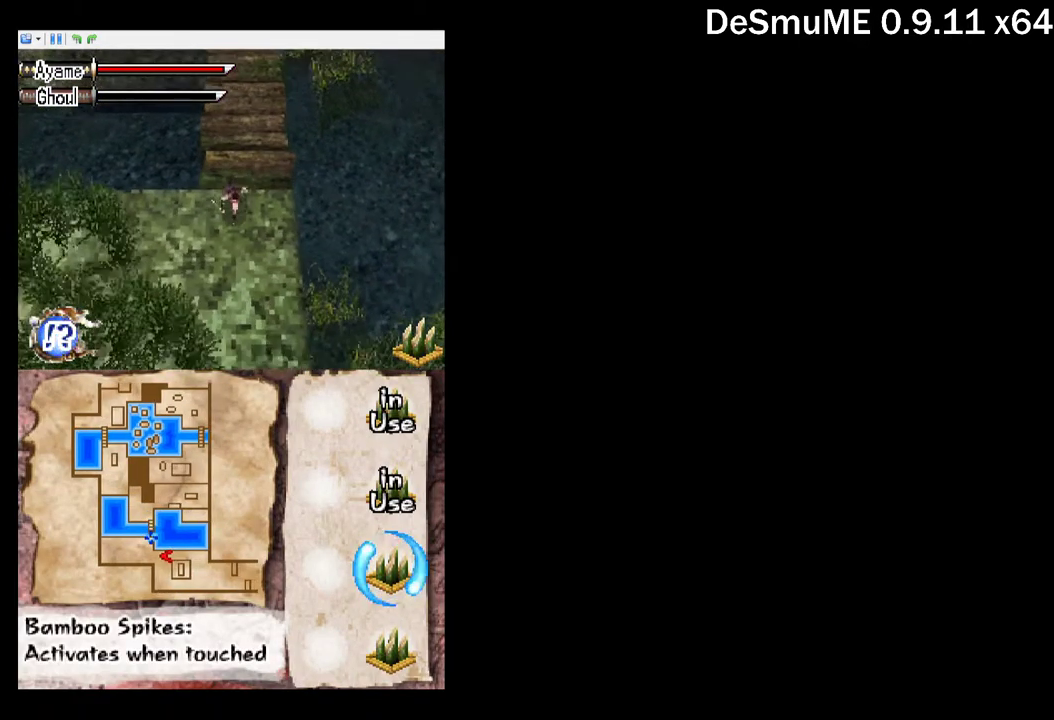
{"buttons": ["DPAD_DOWN"], "events": []}
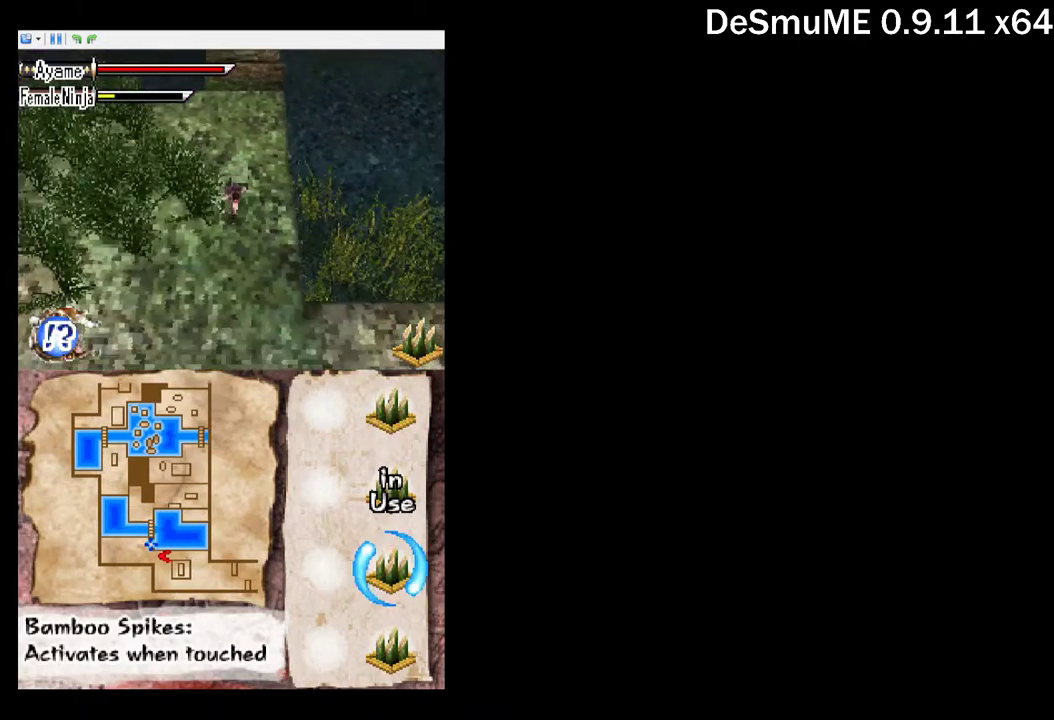
{"buttons": ["DPAD_DOWN", "DPAD_RIGHT"], "events": [[334, "DPAD_RIGHT", "down"]]}
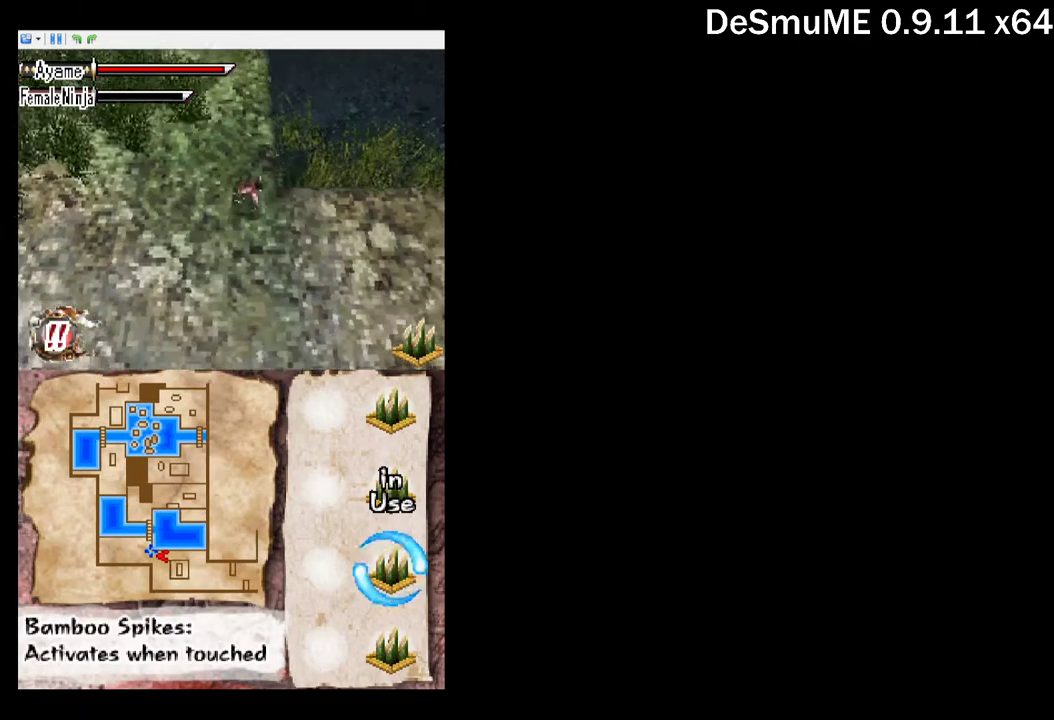
{"buttons": ["A", "DPAD_RIGHT"], "events": [[234, "DPAD_DOWN", "up"], [484, "A", "down"]]}
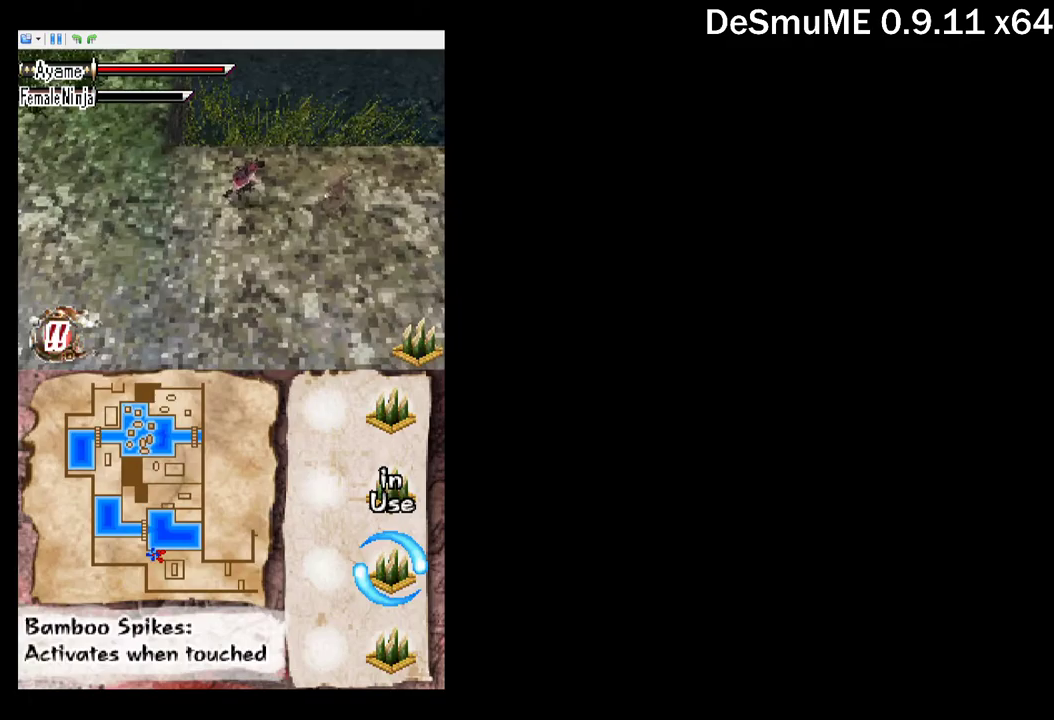
{"buttons": [], "events": [[100, "A", "up"], [117, "DPAD_RIGHT", "up"], [350, "DPAD_RIGHT", "down"], [367, "X", "down"], [467, "DPAD_RIGHT", "up"], [467, "X", "up"]]}
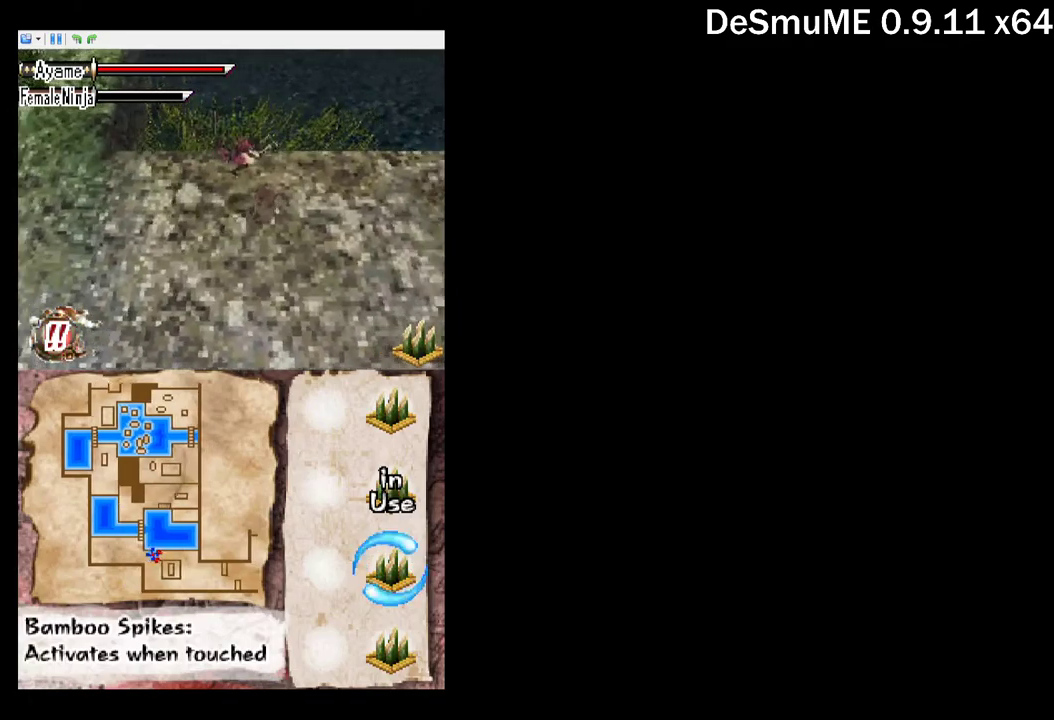
{"buttons": ["X", "DPAD_RIGHT"], "events": [[150, "A", "down"], [233, "A", "up"], [450, "DPAD_RIGHT", "down"], [500, "X", "down"]]}
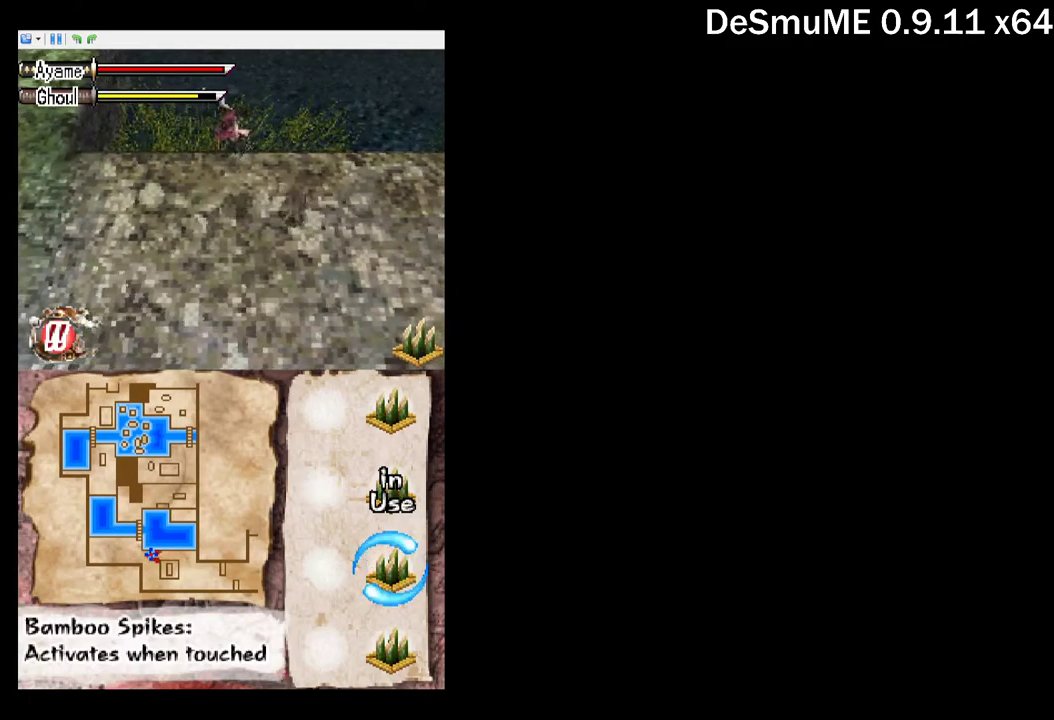
{"buttons": [], "events": [[100, "DPAD_RIGHT", "up"], [100, "X", "up"], [267, "A", "down"], [367, "A", "up"]]}
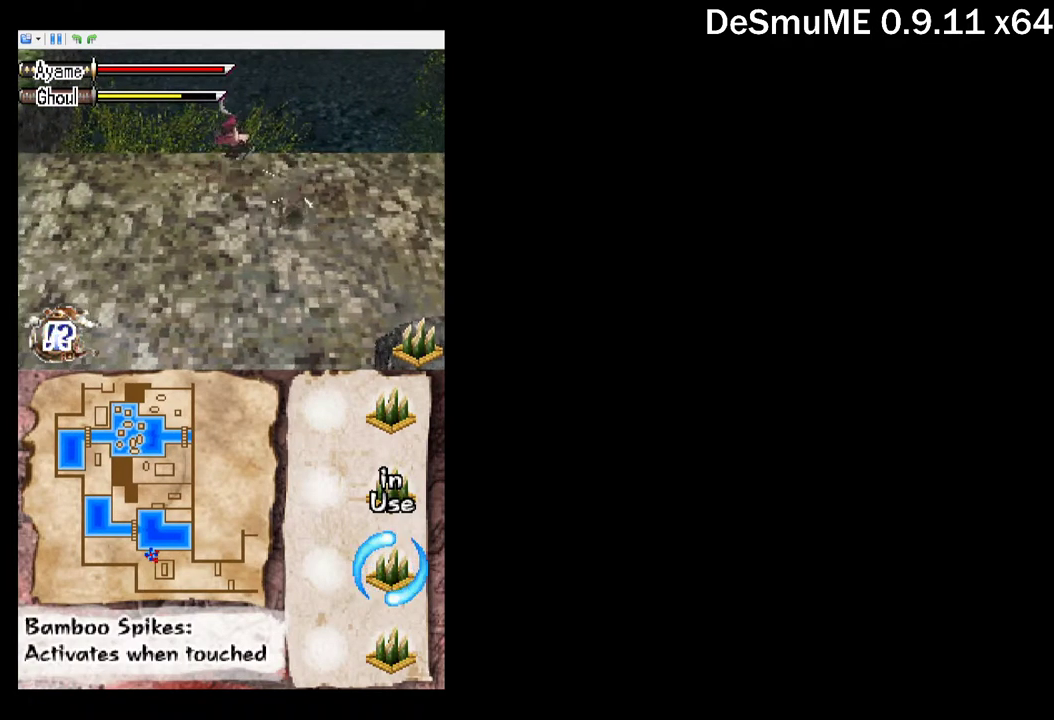
{"buttons": [], "events": [[100, "DPAD_RIGHT", "down"], [117, "X", "down"], [217, "X", "up"], [267, "DPAD_RIGHT", "up"], [383, "A", "down"], [467, "A", "up"]]}
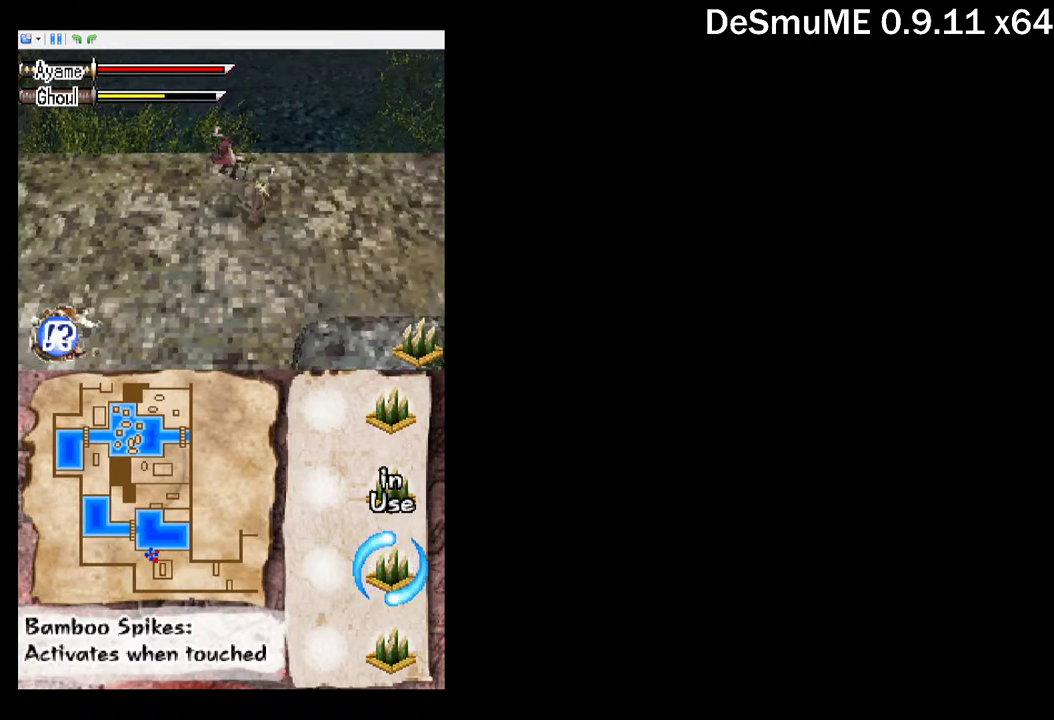
{"buttons": ["A"], "events": [[217, "DPAD_RIGHT", "down"], [233, "X", "down"], [317, "X", "up"], [367, "DPAD_RIGHT", "up"], [500, "A", "down"]]}
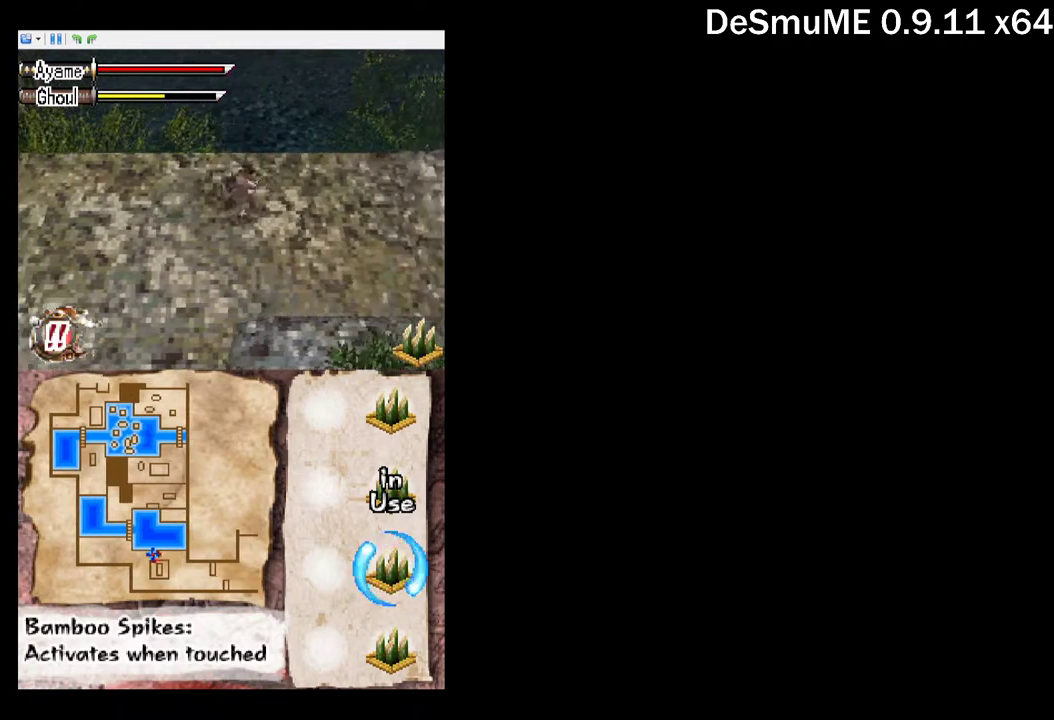
{"buttons": [], "events": [[83, "A", "up"], [317, "DPAD_RIGHT", "down"], [350, "X", "down"], [450, "X", "up"], [483, "DPAD_RIGHT", "up"]]}
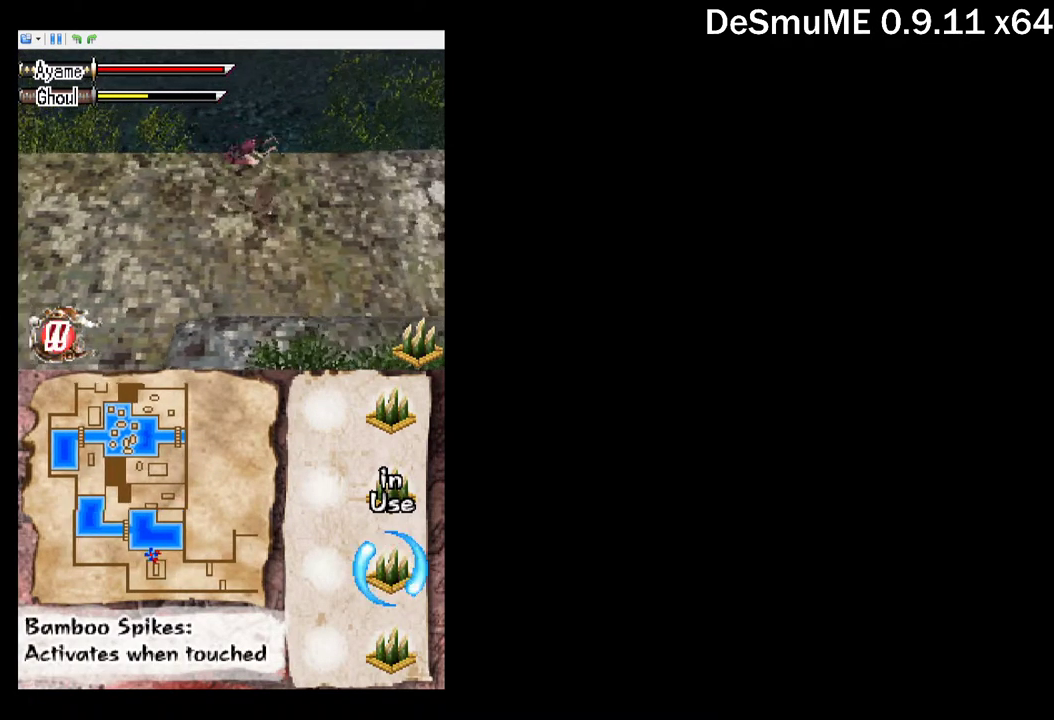
{"buttons": ["X", "DPAD_RIGHT"], "events": [[100, "A", "down"], [200, "A", "up"], [467, "DPAD_RIGHT", "down"], [467, "X", "down"]]}